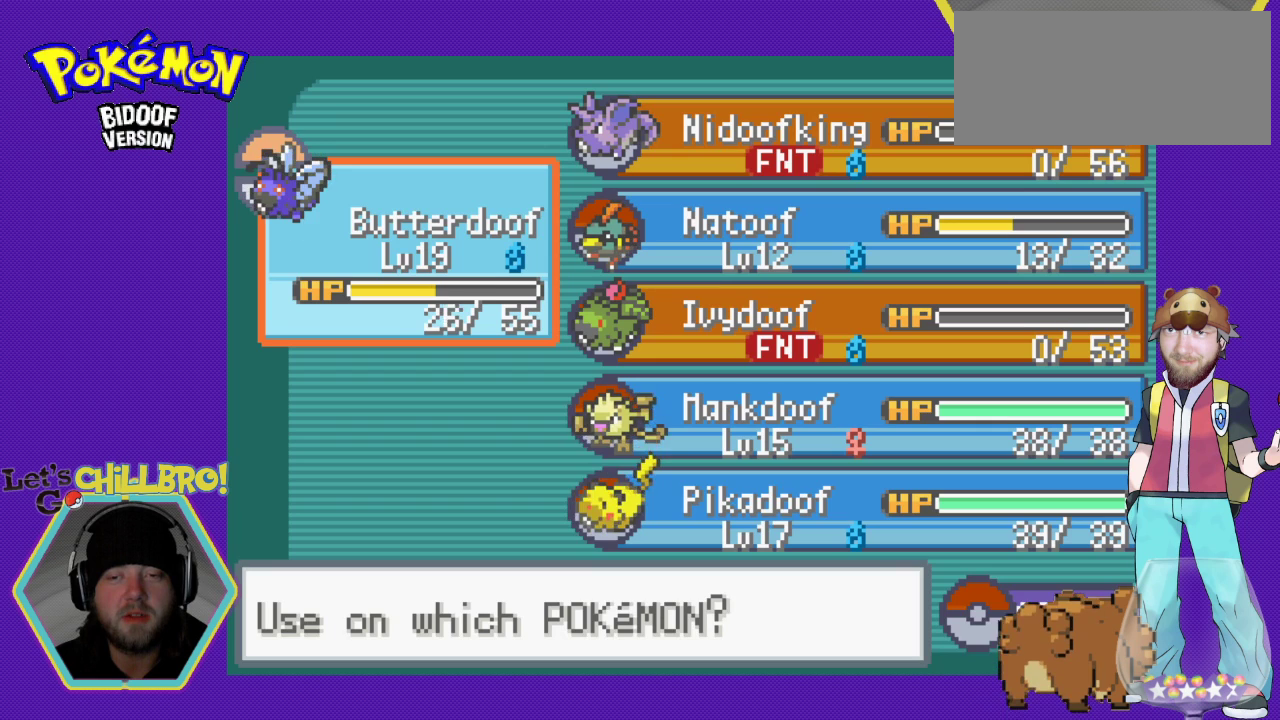
Gameplay with a controller (Nintendo layout); each line is a JSON object with the inputs held at the frame after it. "events" lists button and stick changes between this image and that frame as [ms after this image, input, new state], when the widget could be followed in between. Not read: L1 L3 R1 R3.
{"buttons": [], "events": [[233, "A", "up"], [267, "A", "down"], [333, "A", "up"]]}
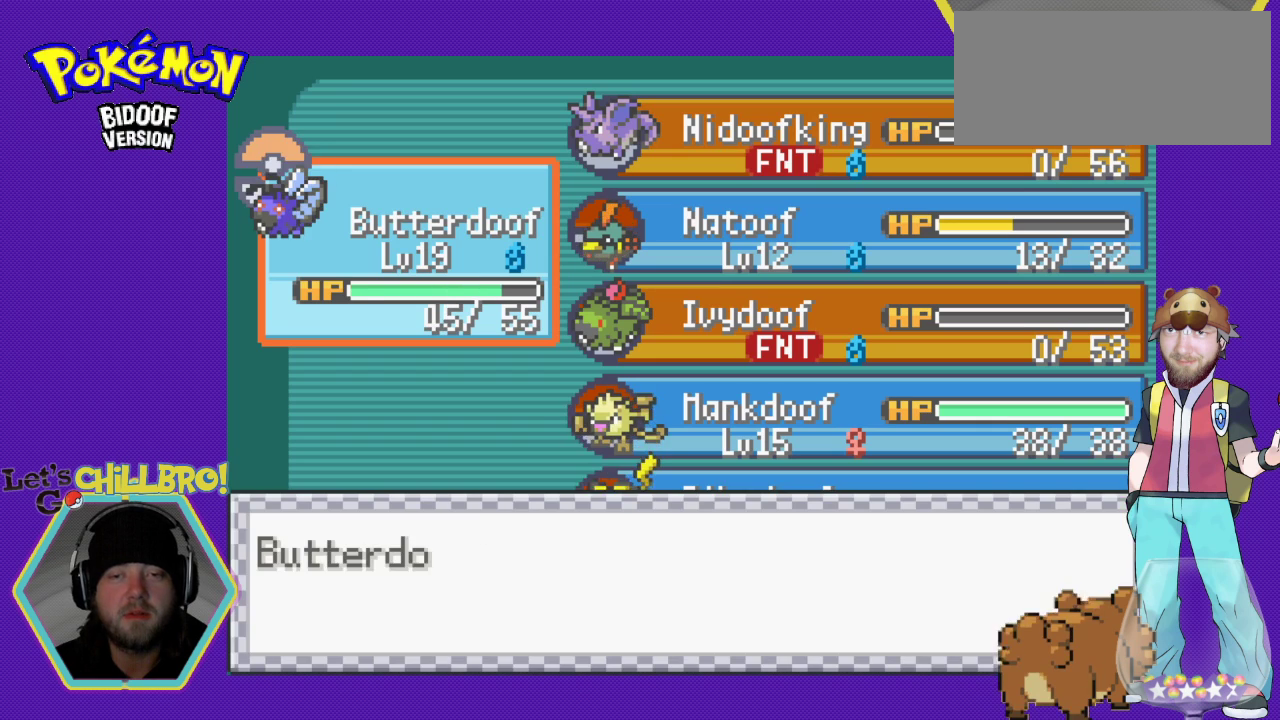
{"buttons": [], "events": [[367, "B", "down"], [500, "B", "up"]]}
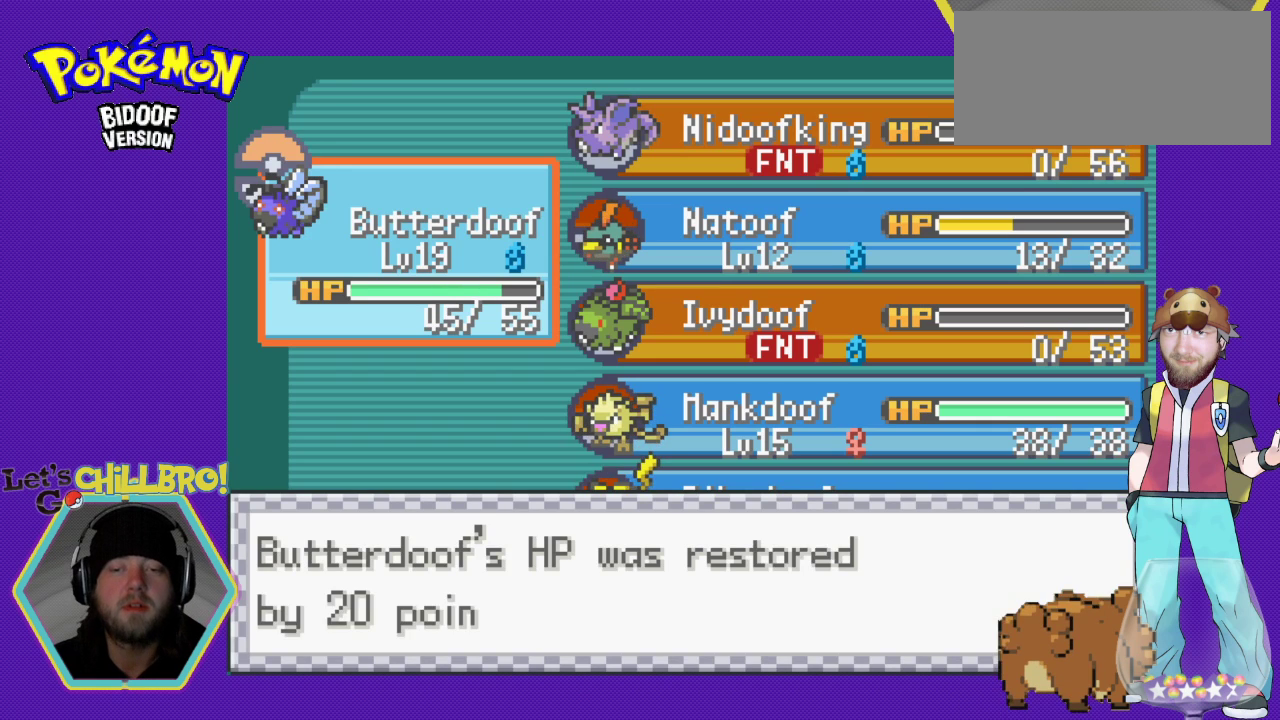
{"buttons": [], "events": [[100, "B", "down"], [233, "B", "up"], [333, "B", "down"], [433, "B", "up"]]}
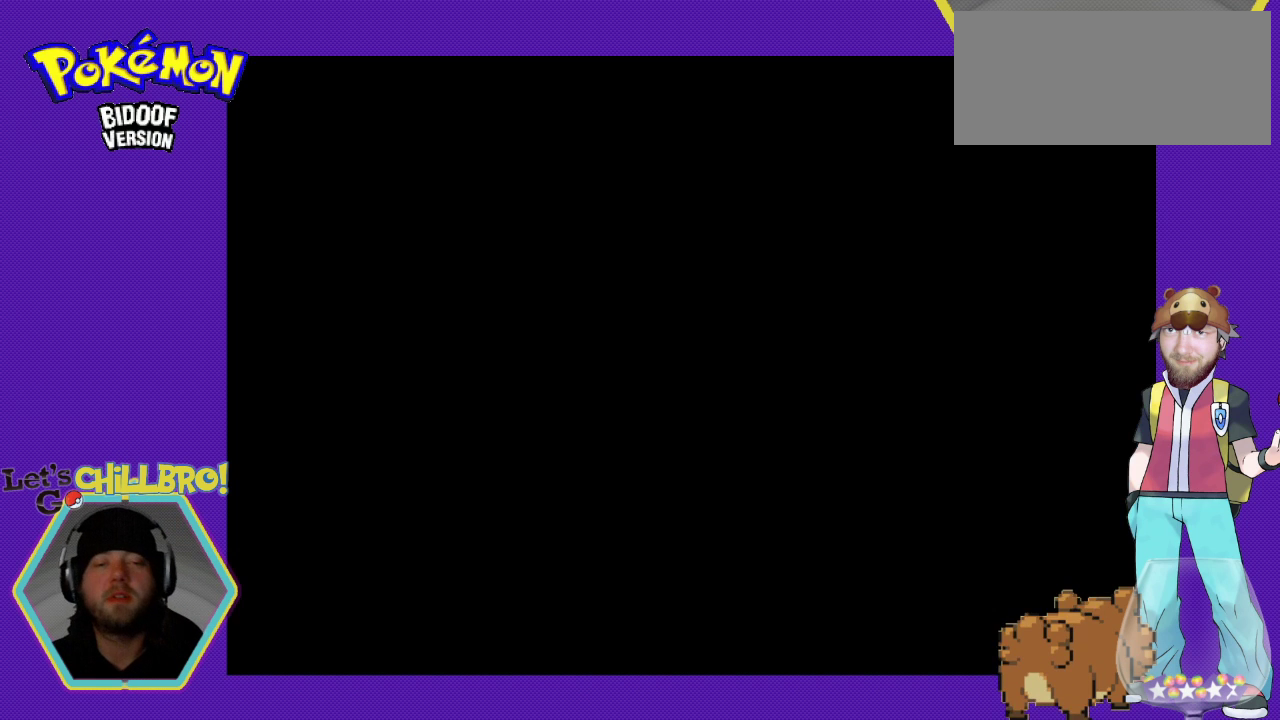
{"buttons": [], "events": []}
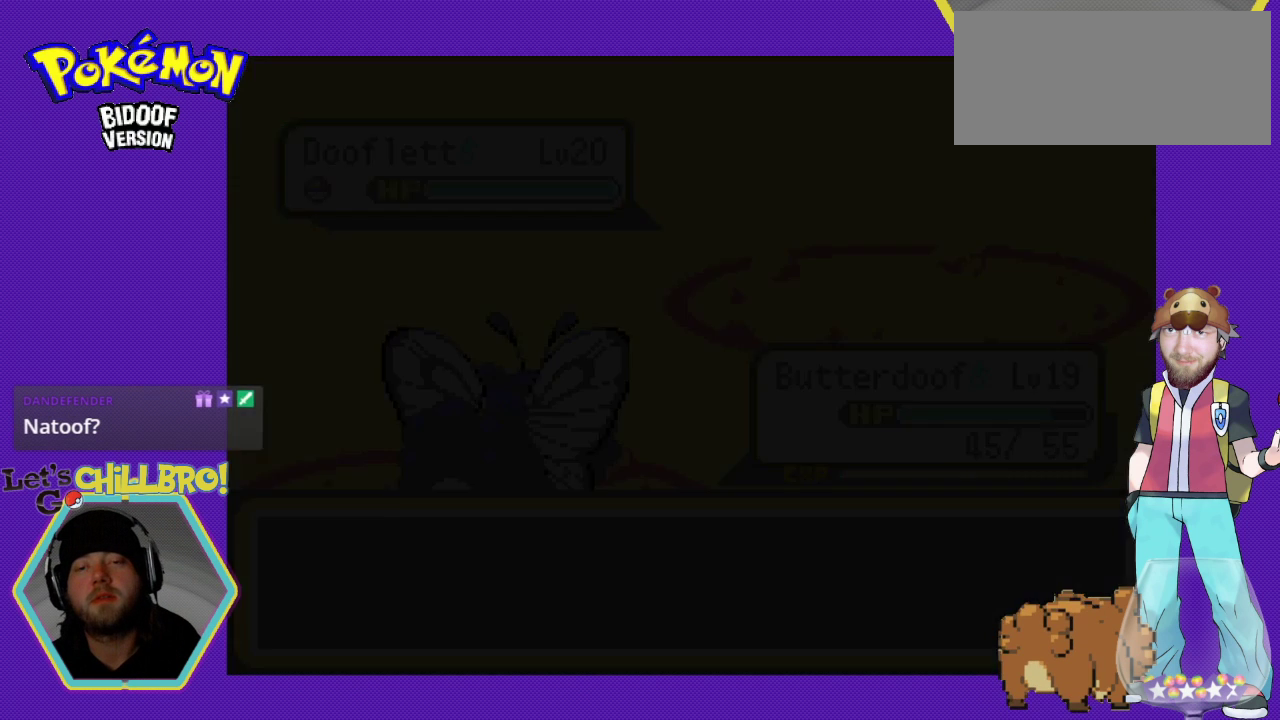
{"buttons": ["DPAD_DOWN"], "events": [[267, "B", "down"], [300, "DPAD_DOWN", "down"], [367, "B", "up"]]}
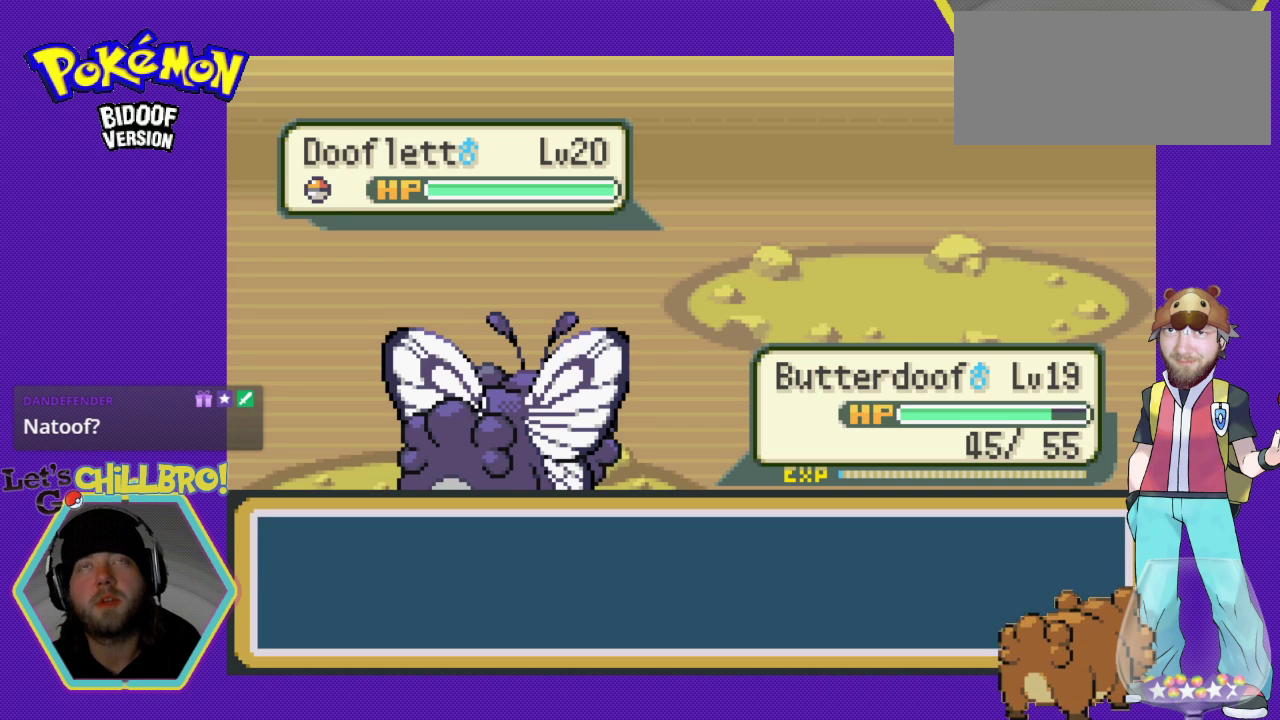
{"buttons": ["B"], "events": [[133, "B", "down"], [267, "DPAD_DOWN", "up"], [333, "B", "up"], [500, "B", "down"]]}
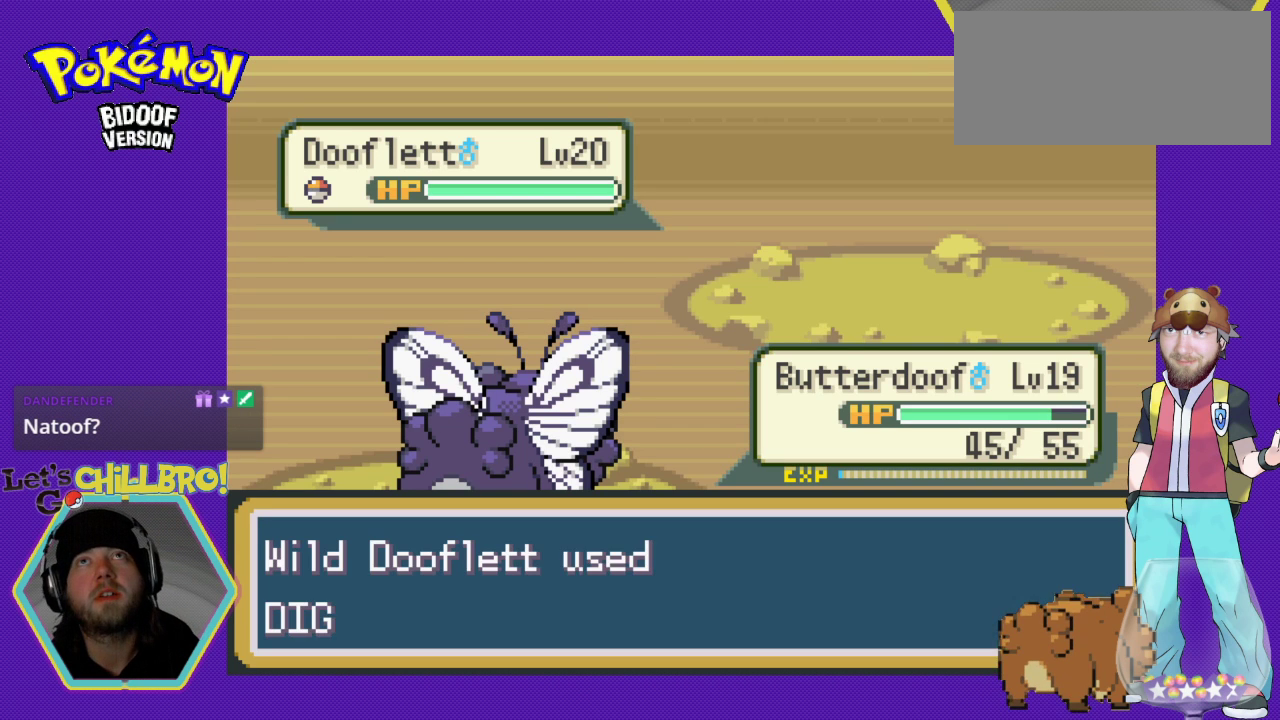
{"buttons": [], "events": [[133, "B", "up"]]}
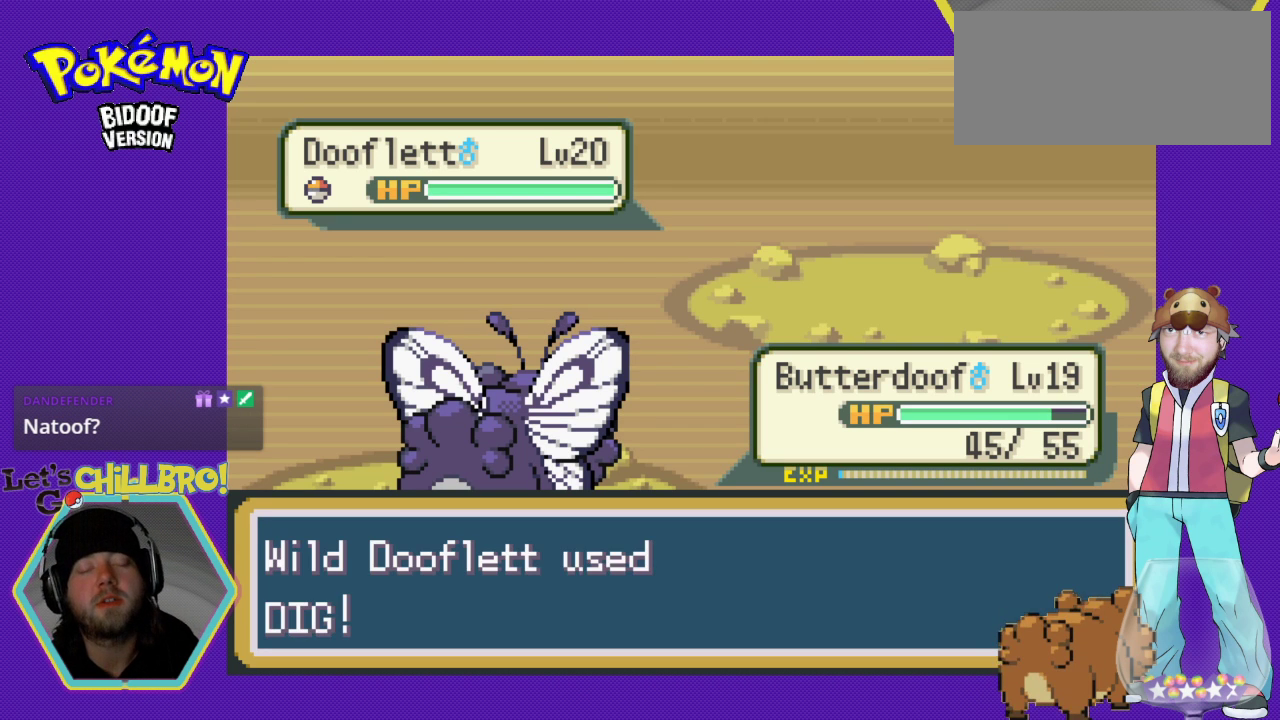
{"buttons": ["B"], "events": [[433, "B", "down"]]}
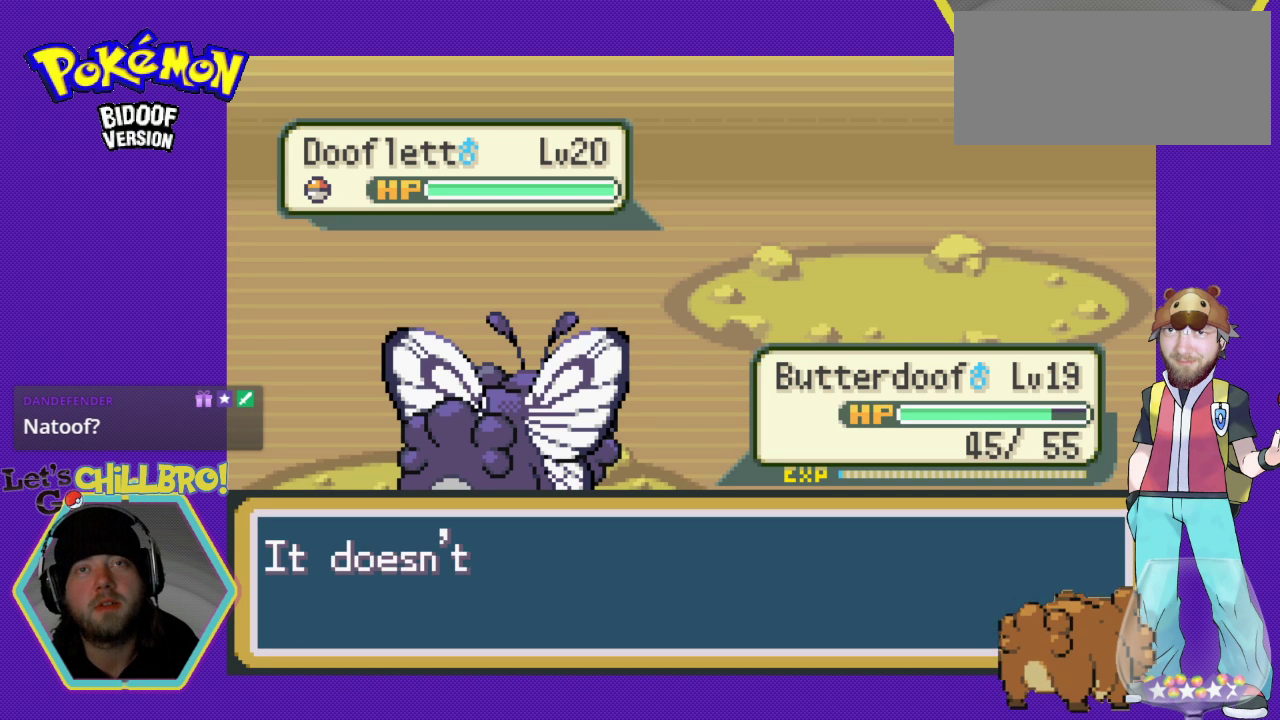
{"buttons": [], "events": [[33, "B", "up"]]}
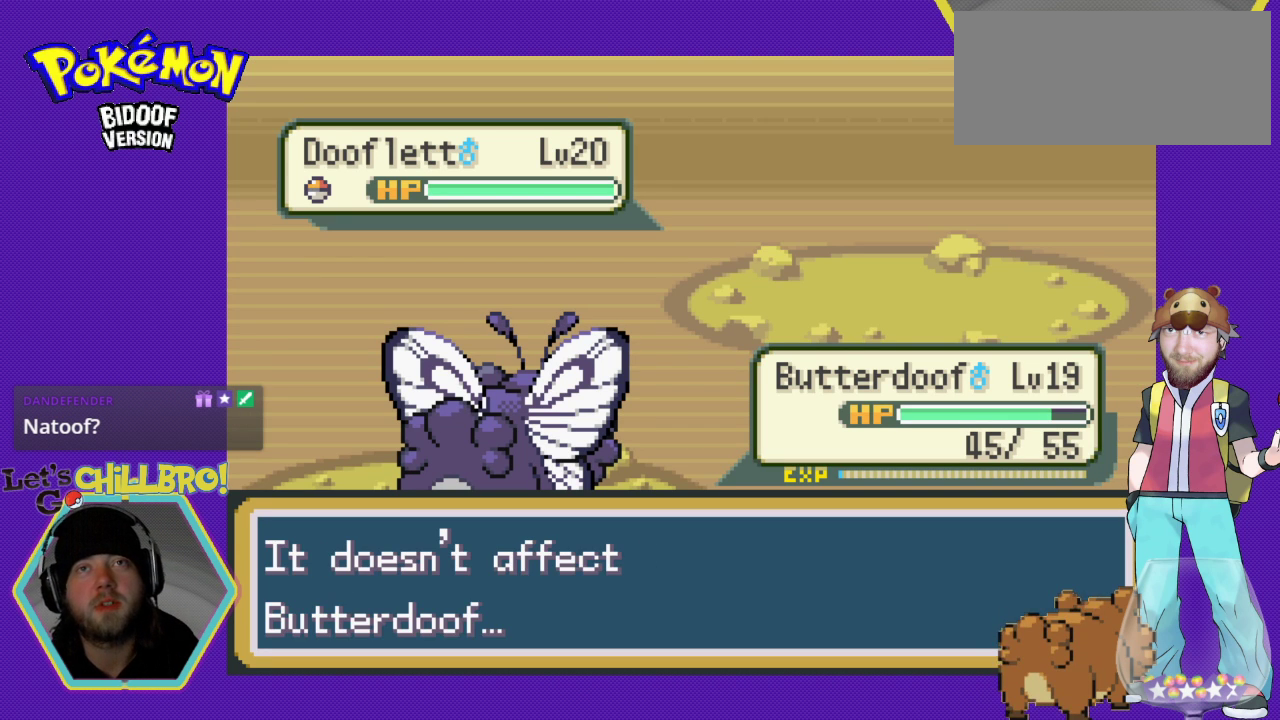
{"buttons": [], "events": []}
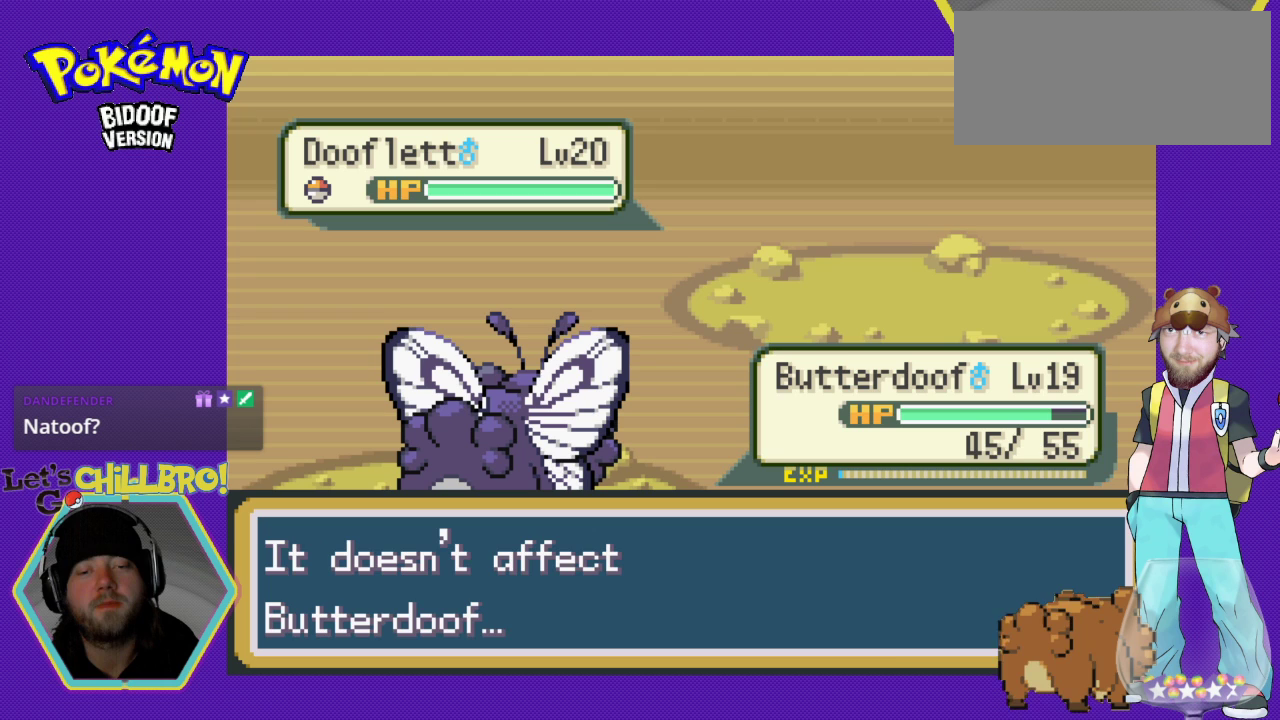
{"buttons": [], "events": [[167, "B", "down"], [333, "B", "up"]]}
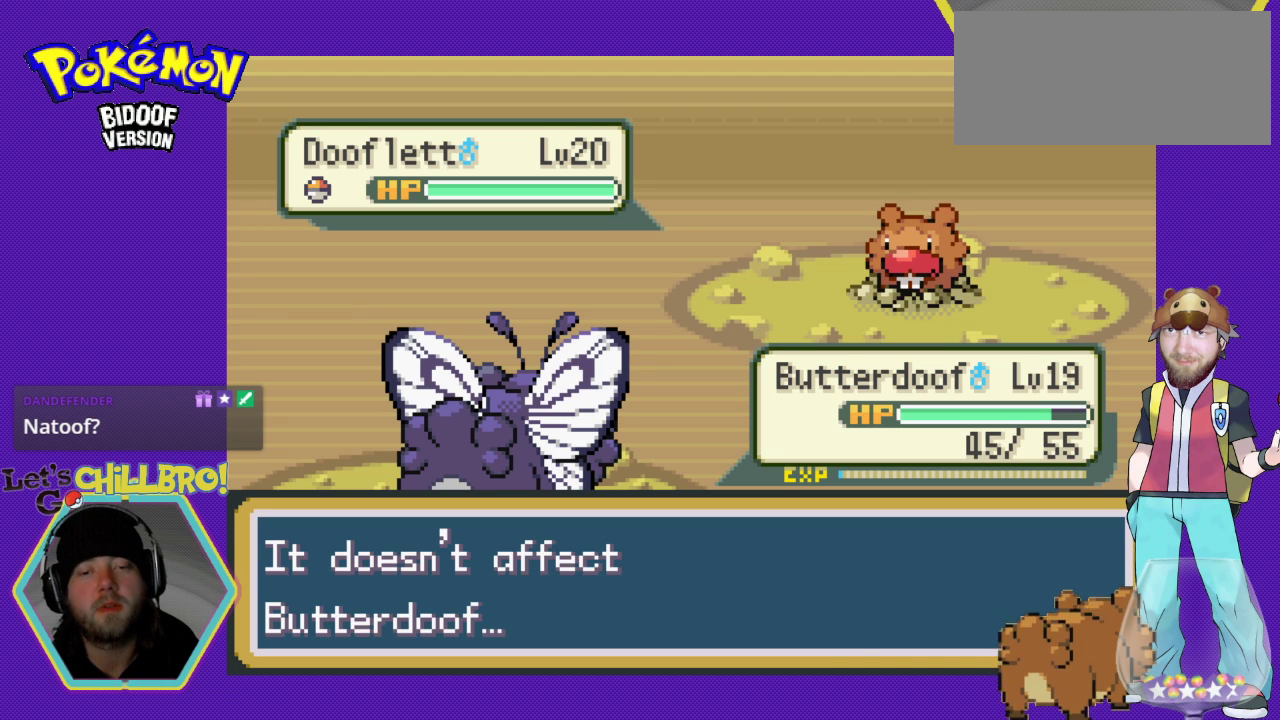
{"buttons": [], "events": []}
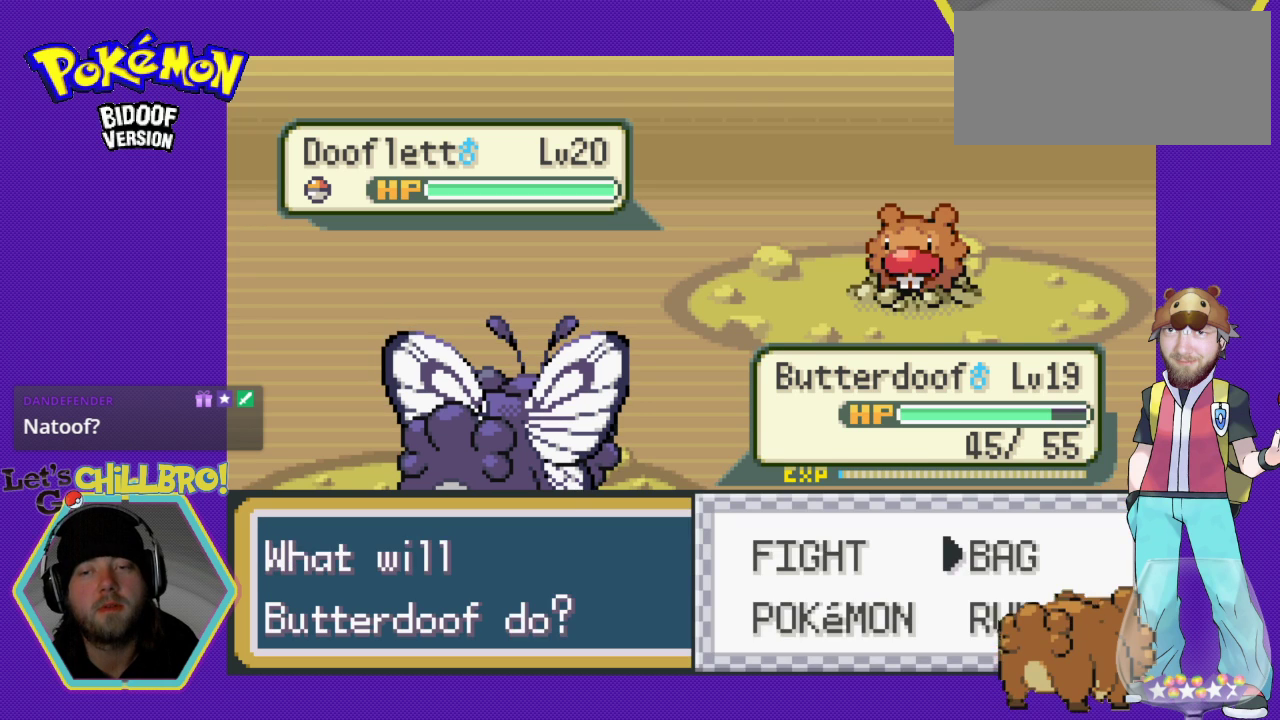
{"buttons": [], "events": []}
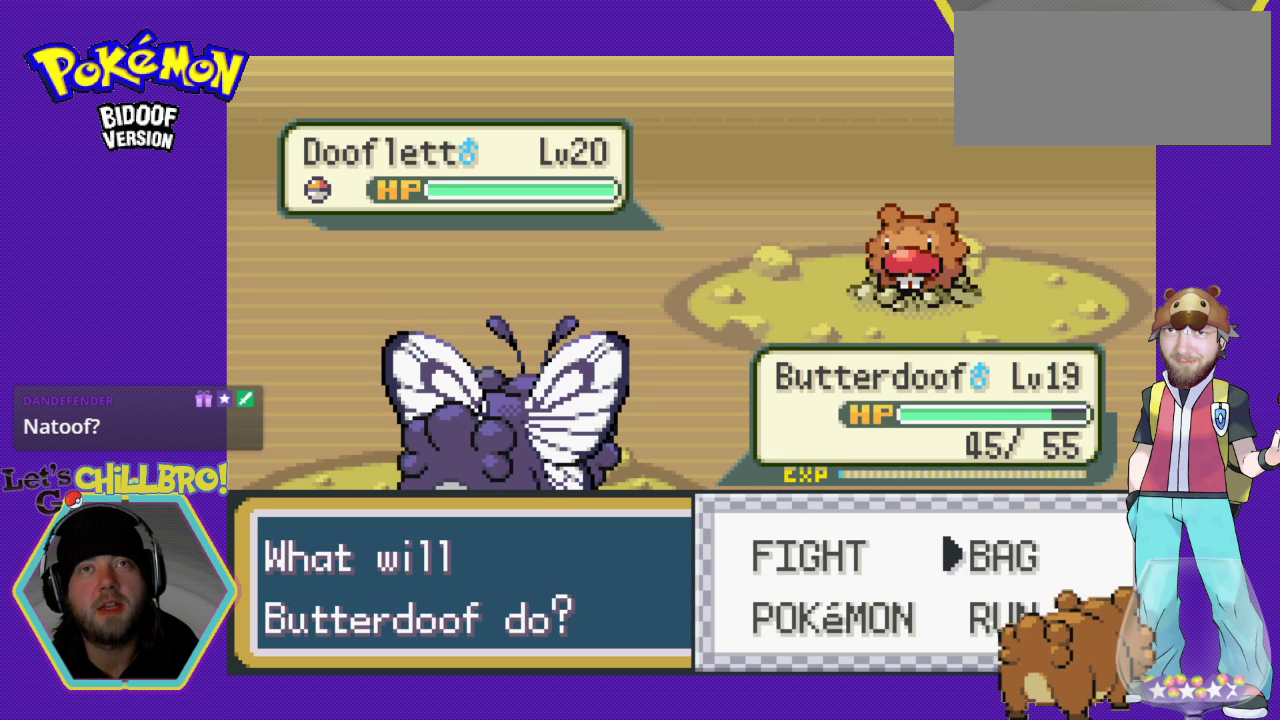
{"buttons": [], "events": []}
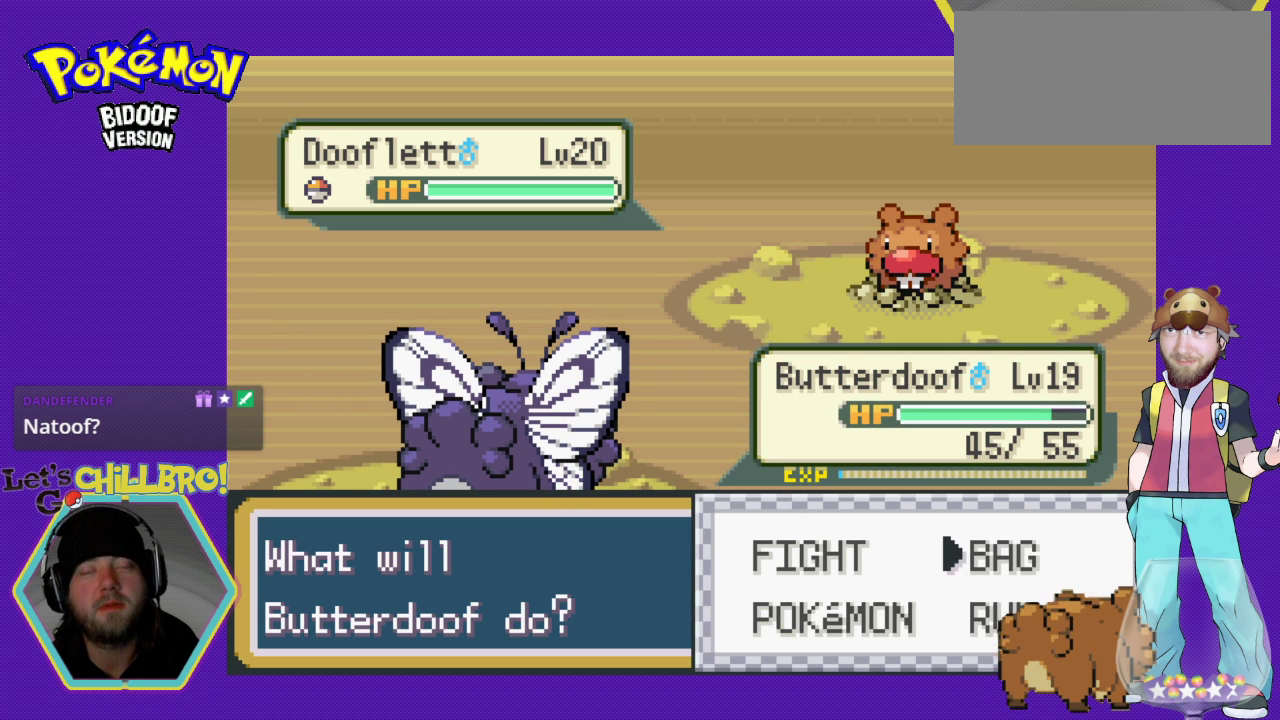
{"buttons": [], "events": []}
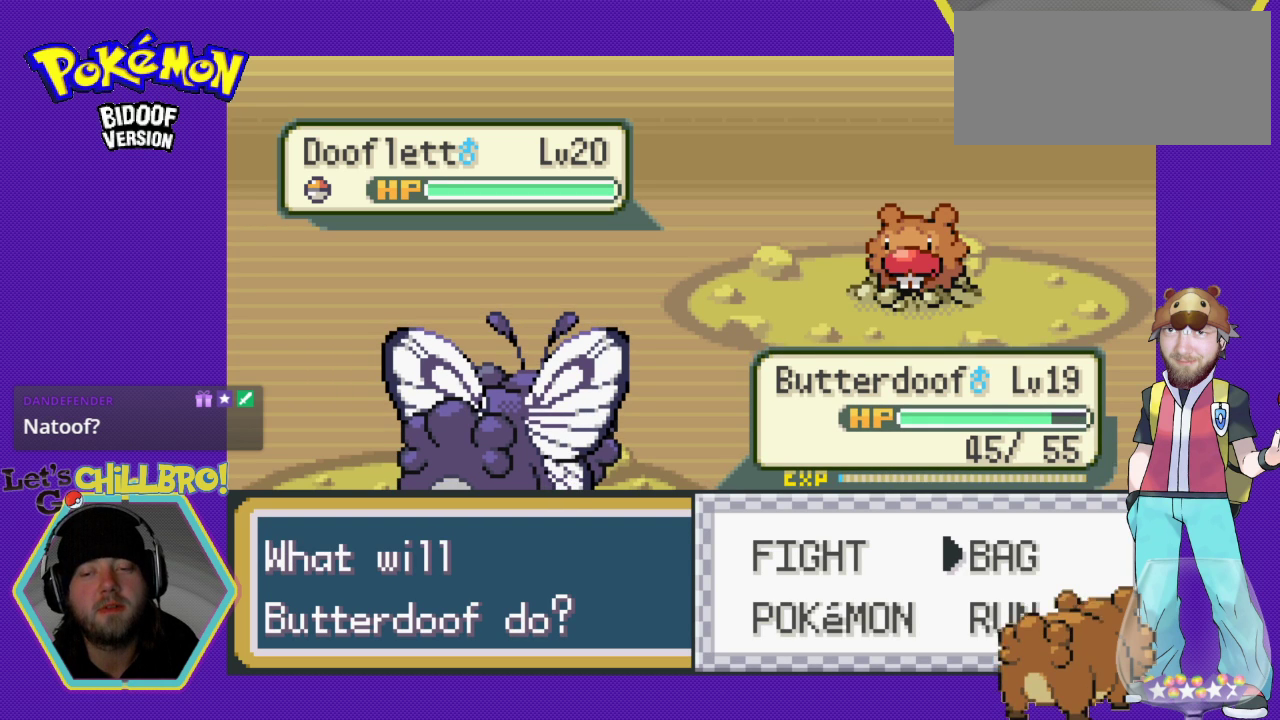
{"buttons": [], "events": []}
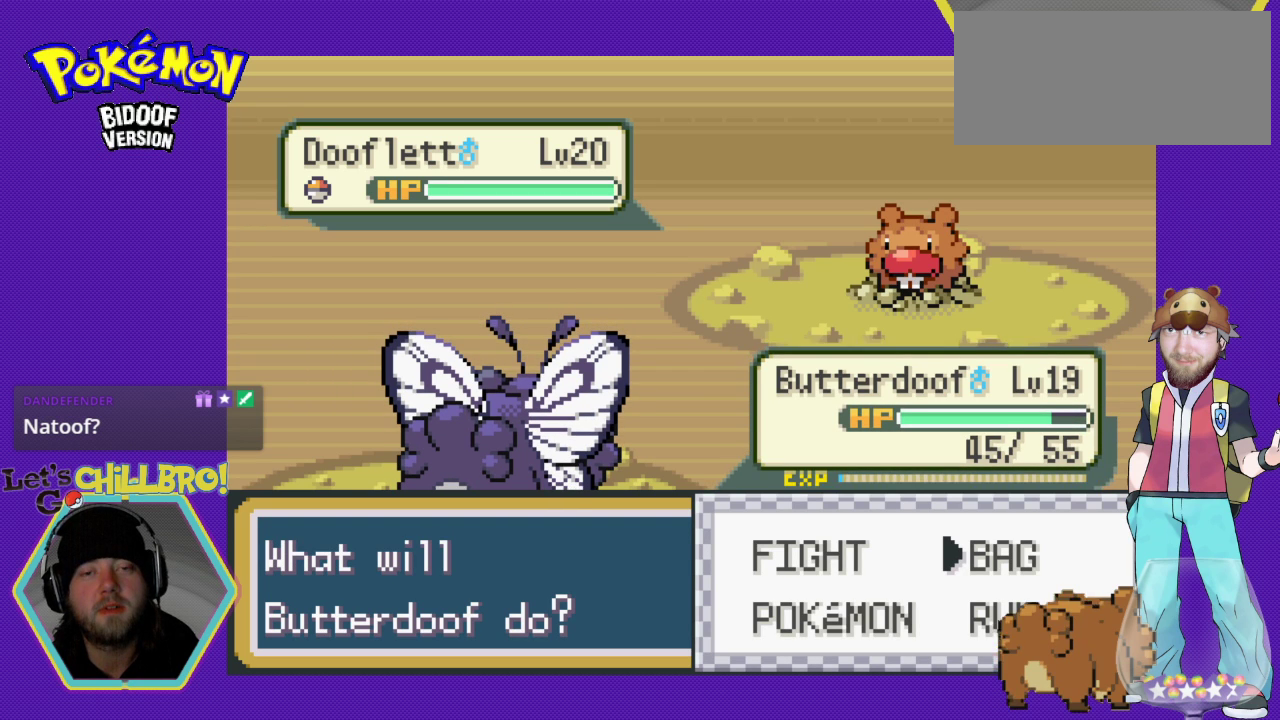
{"buttons": [], "events": [[300, "DPAD_DOWN", "down"], [433, "DPAD_DOWN", "up"]]}
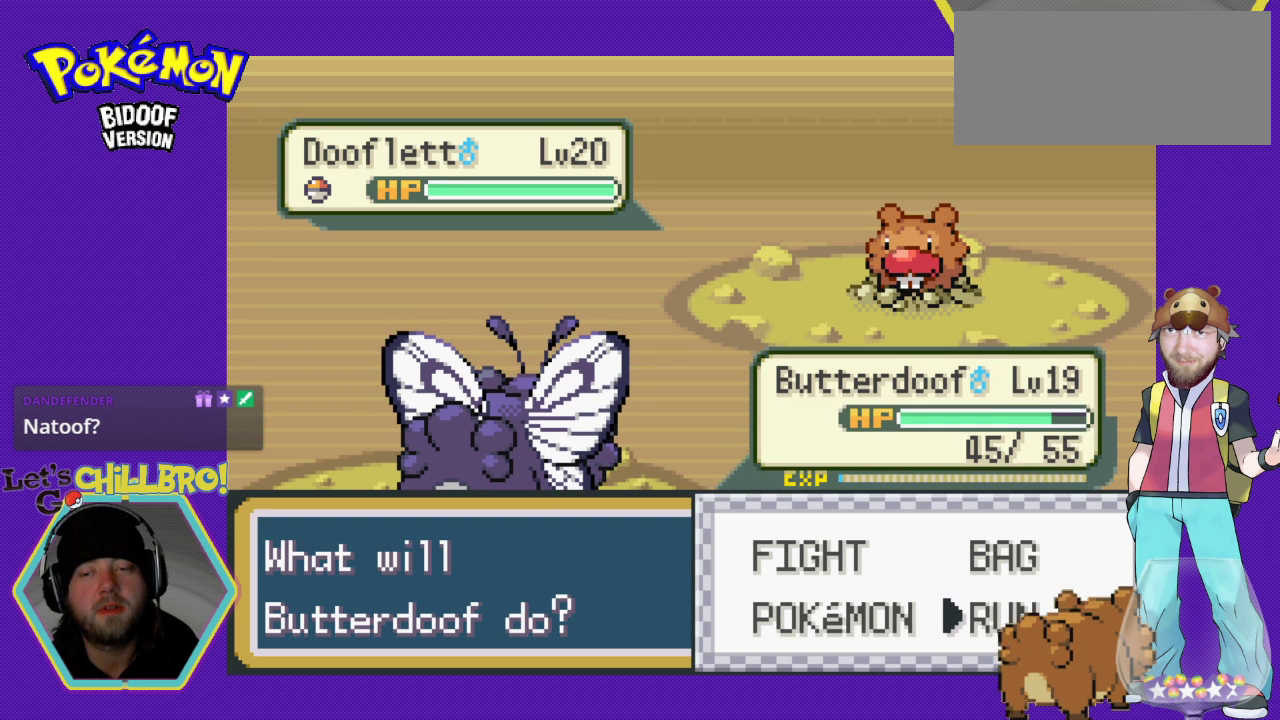
{"buttons": [], "events": []}
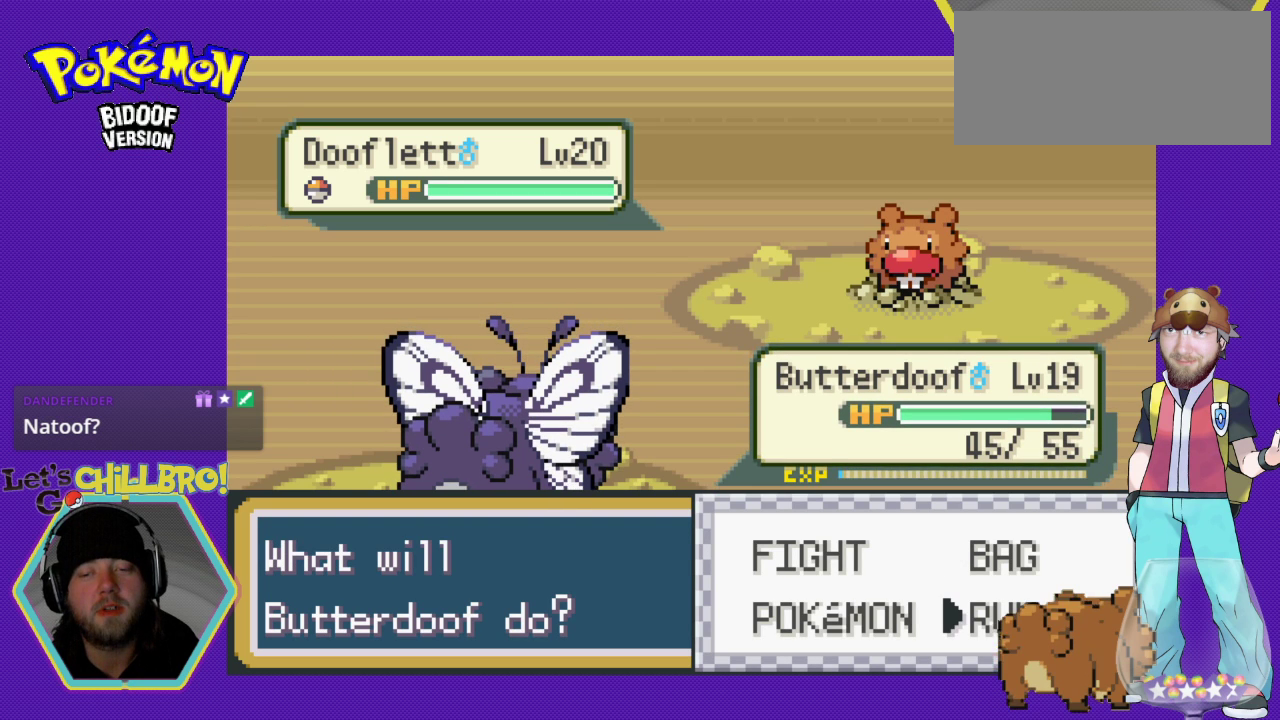
{"buttons": [], "events": [[367, "DPAD_LEFT", "down"], [500, "DPAD_LEFT", "up"]]}
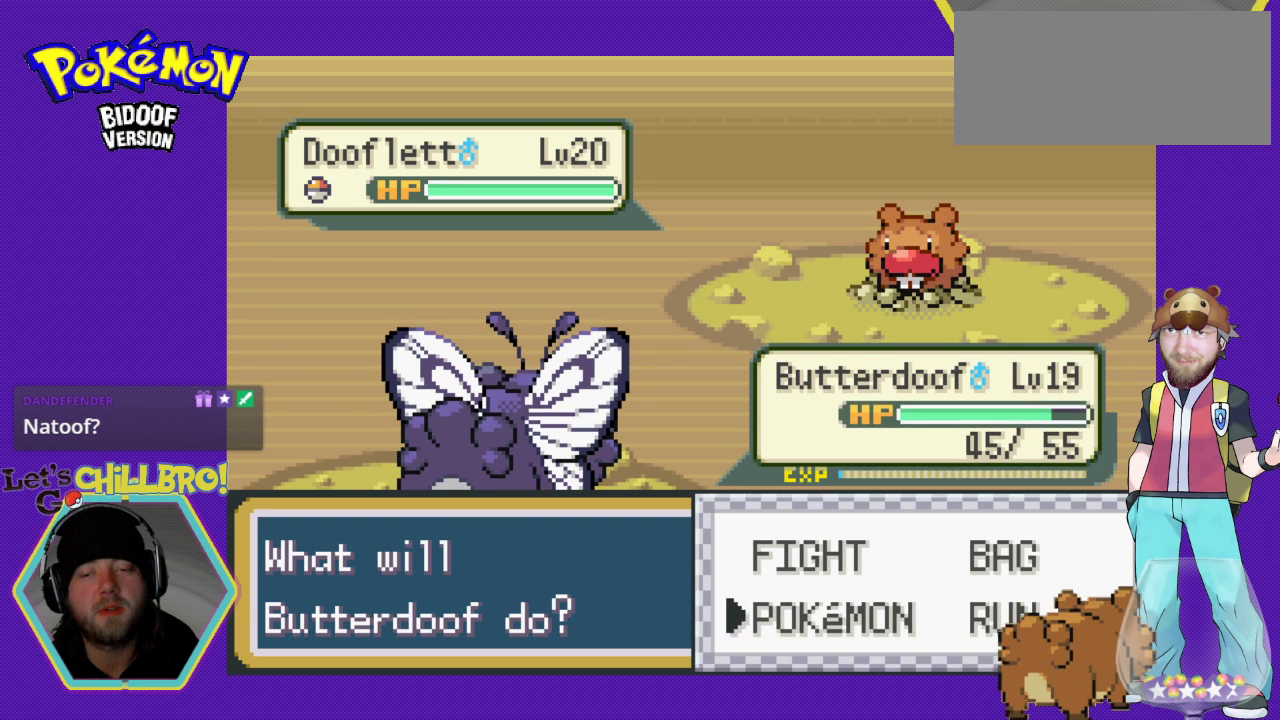
{"buttons": [], "events": [[100, "DPAD_UP", "down"], [233, "DPAD_UP", "up"], [267, "A", "down"], [400, "A", "up"]]}
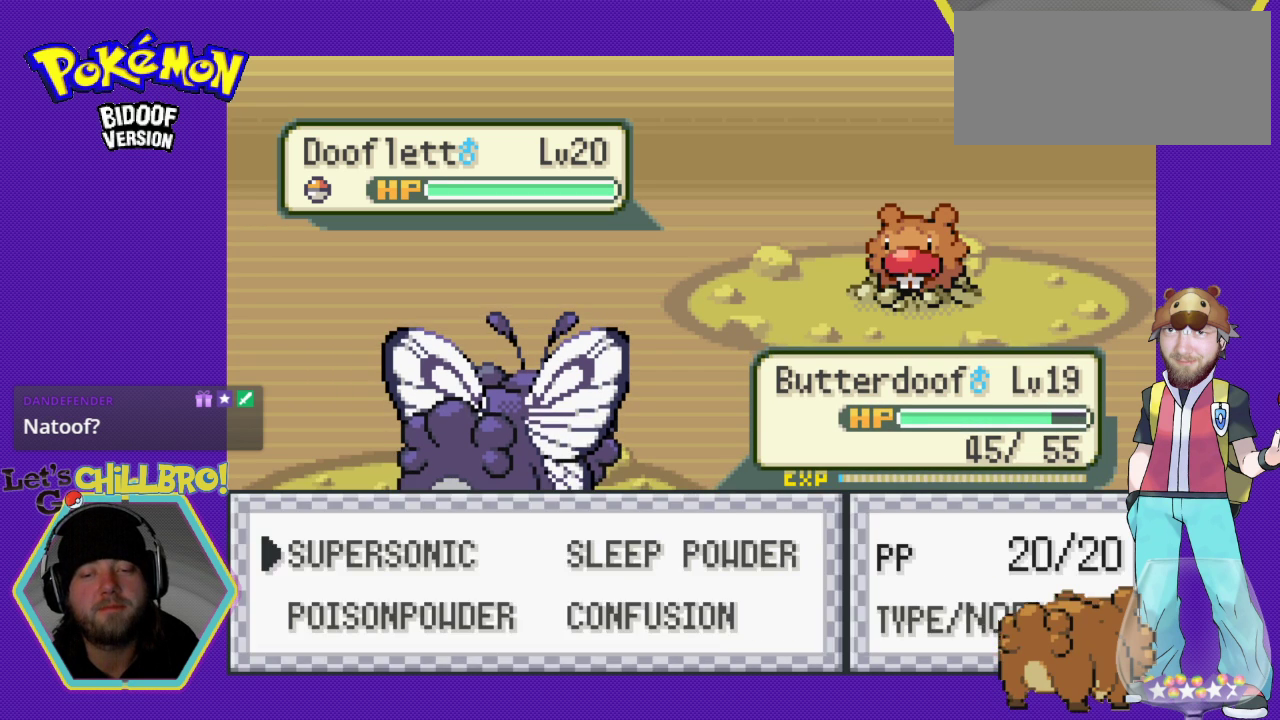
{"buttons": ["DPAD_RIGHT"], "events": [[433, "DPAD_RIGHT", "down"]]}
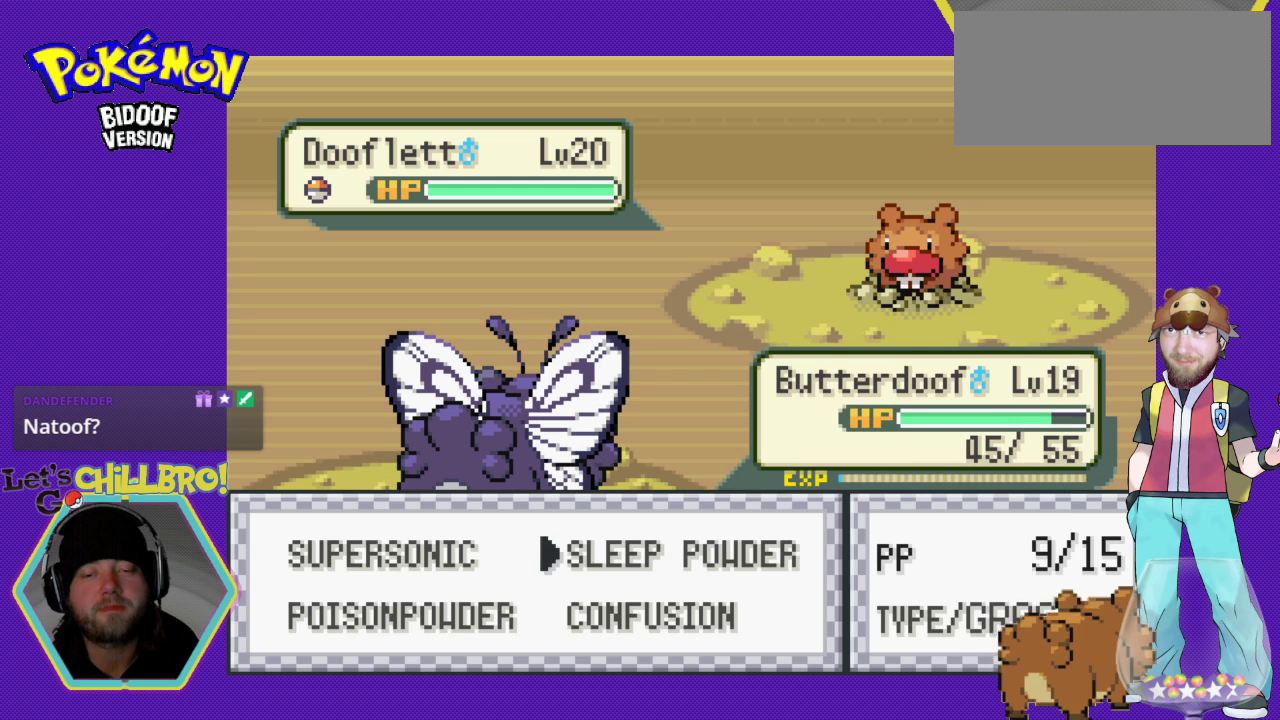
{"buttons": ["A"], "events": [[67, "A", "down"], [67, "DPAD_RIGHT", "up"]]}
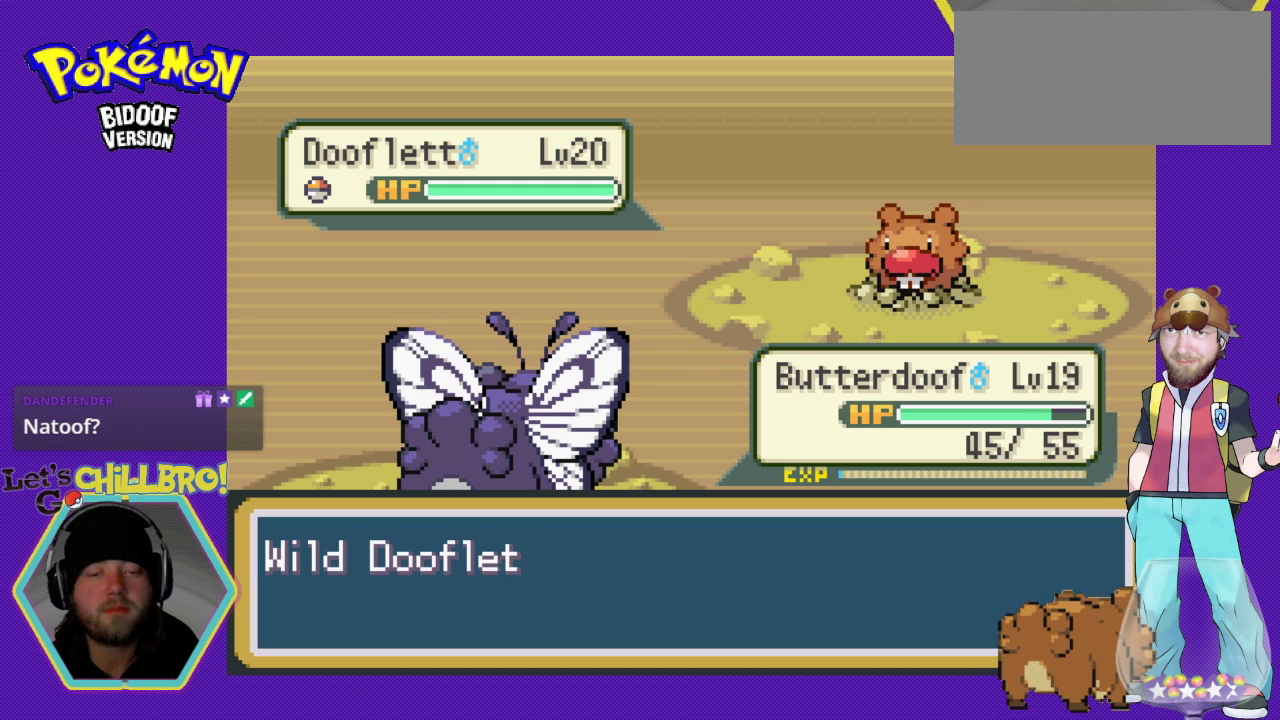
{"buttons": [], "events": [[33, "A", "up"]]}
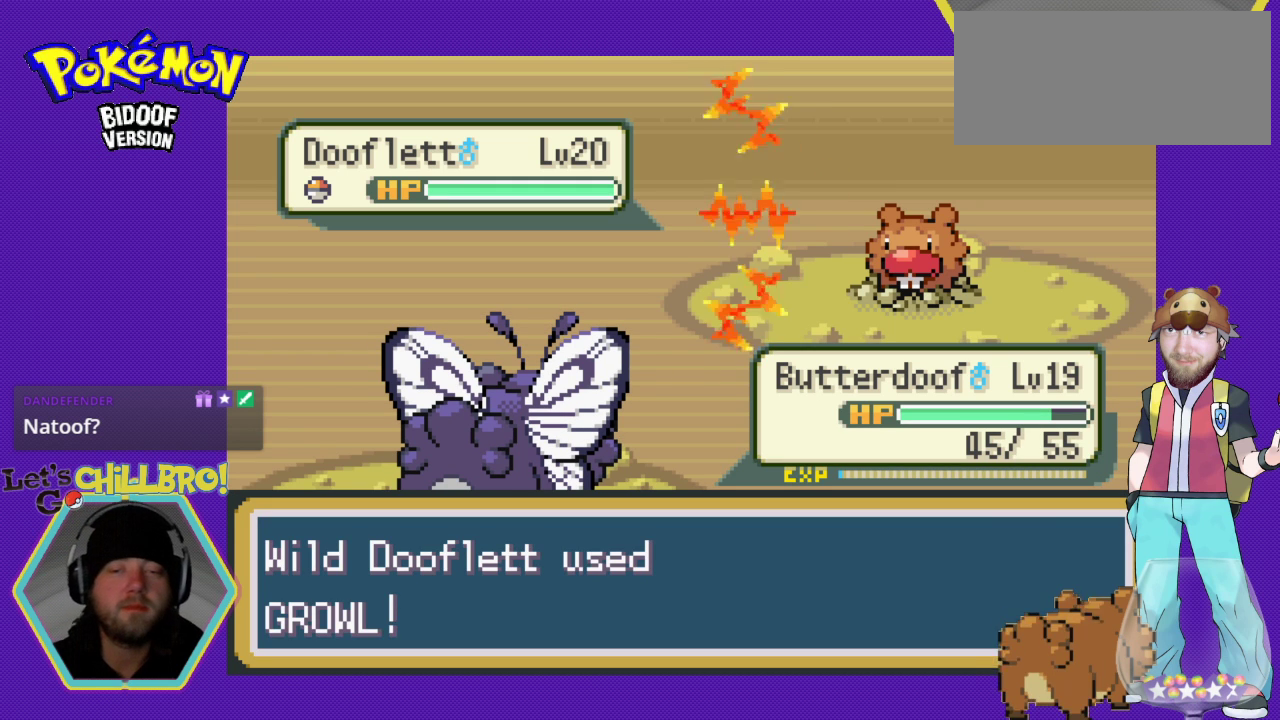
{"buttons": [], "events": []}
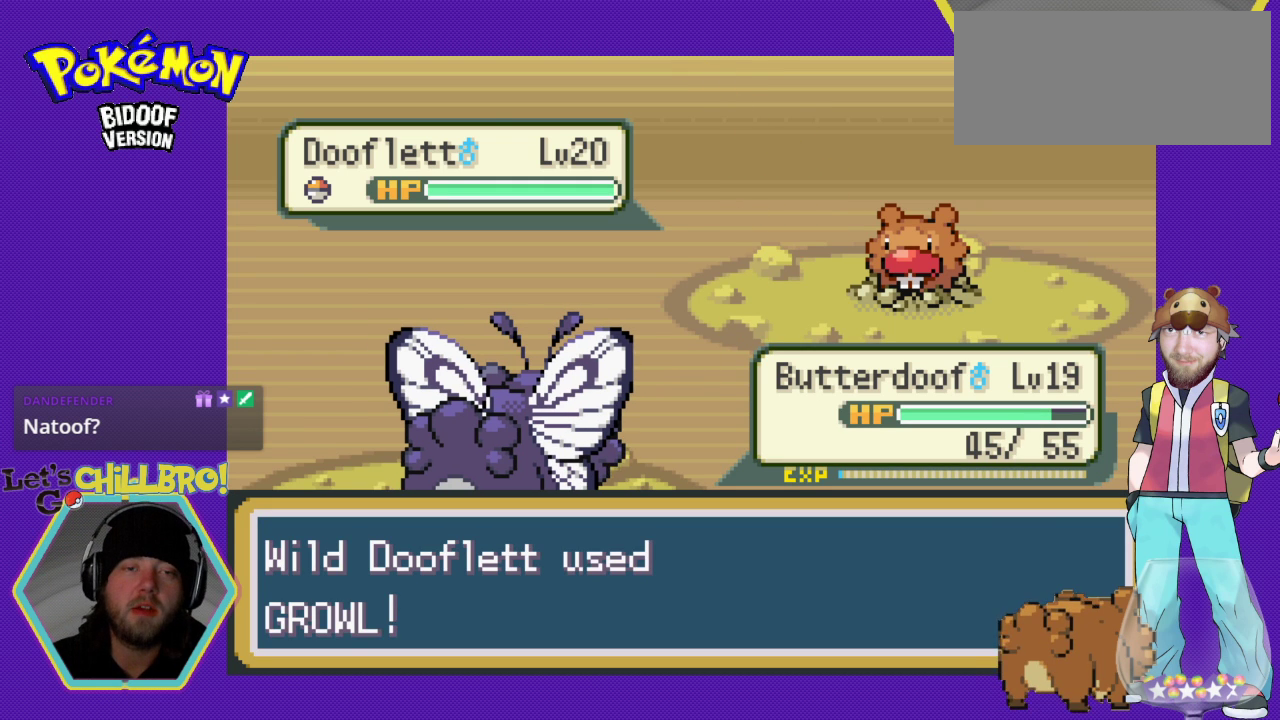
{"buttons": [], "events": []}